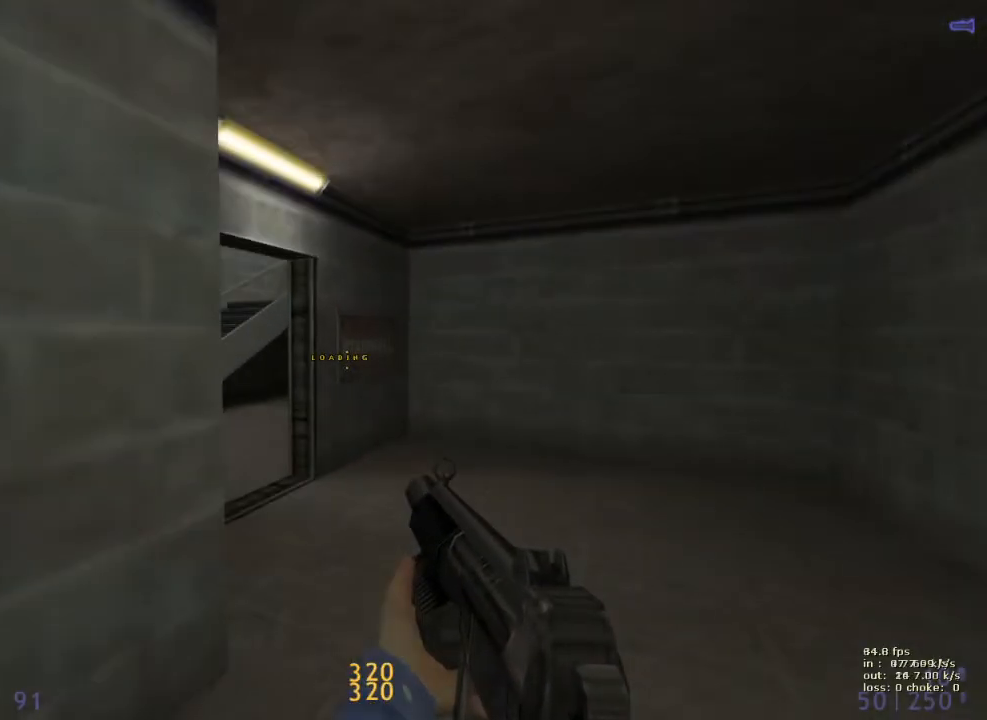
Gameplay with keyboard and mouse; each line is a JSON object with the keys held at the frame after it. "events" lists presses ("down") and releases ("up") of "1", "2", "3", "4", "5", "a", "alt", "b", "c", "caps_lock", "ctrl", "d", "e", "f", "g", "q", "r", "s", "shift", "space", "t", "tab", "v", "w", "x" and "z" between this image and that frame as [ms after this image, input, new state], when the widget could be followed in between. No other keys are recorded. Mouse buttons are not recorded. Not read: mouse_move.
{"keys": ["s"], "events": []}
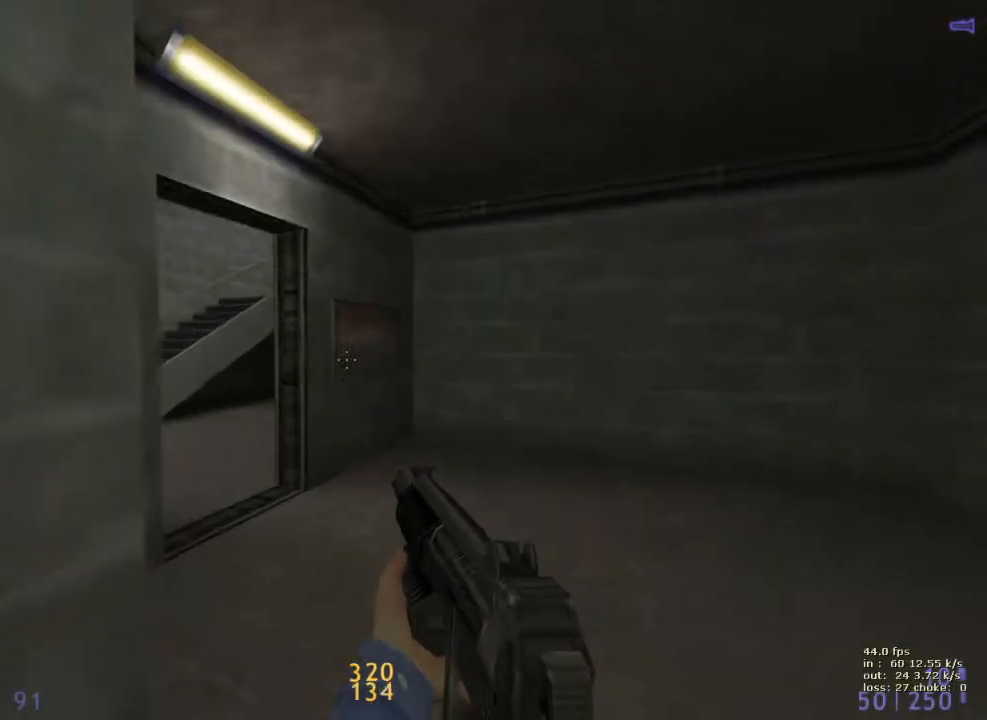
{"keys": ["w"], "events": [[483, "s", "up"], [483, "w", "down"]]}
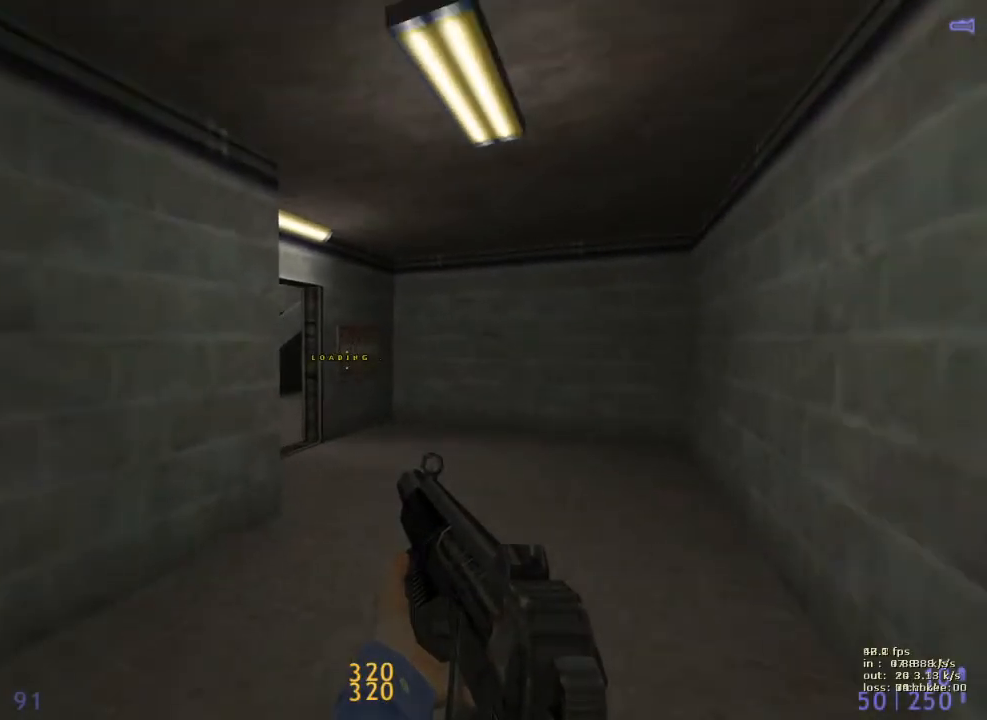
{"keys": ["w"], "events": []}
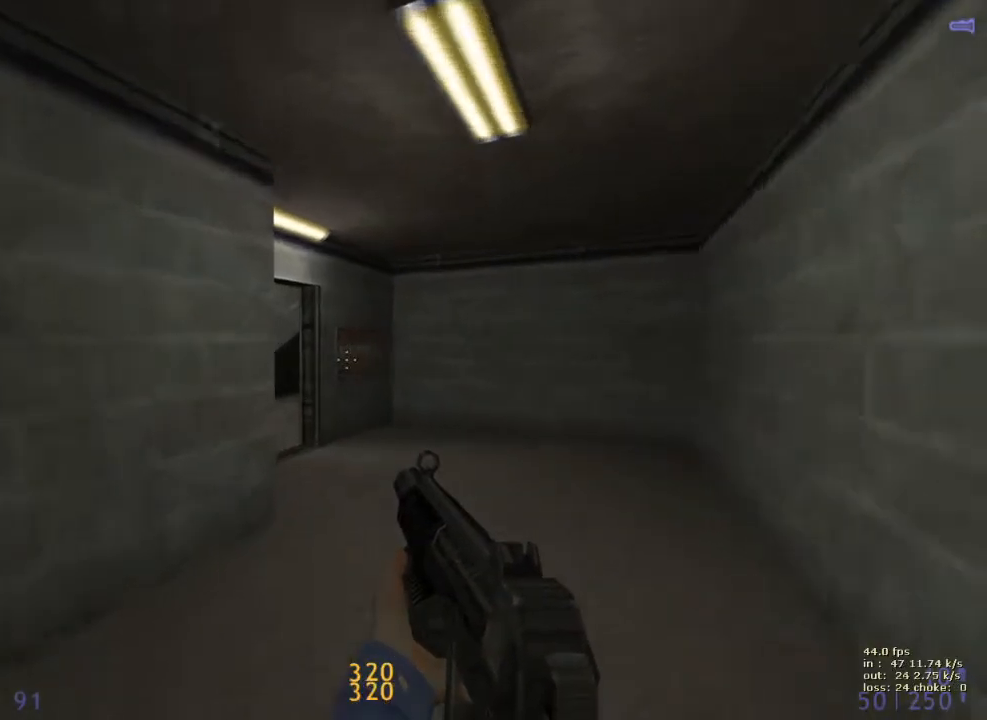
{"keys": ["w"], "events": []}
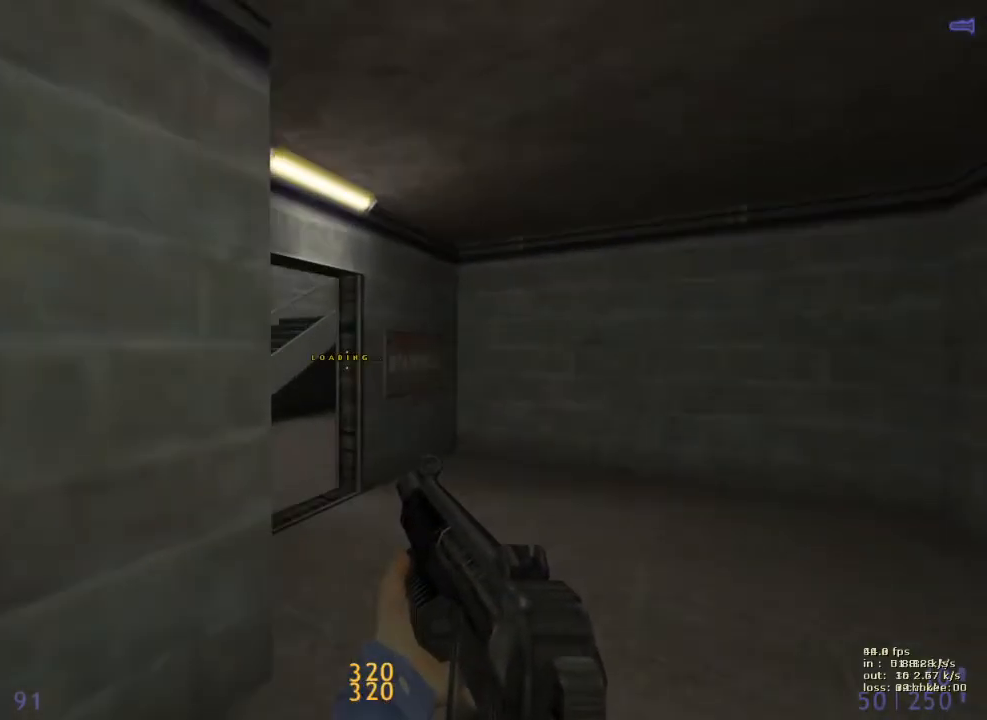
{"keys": ["a"], "events": [[450, "a", "down"], [483, "w", "up"]]}
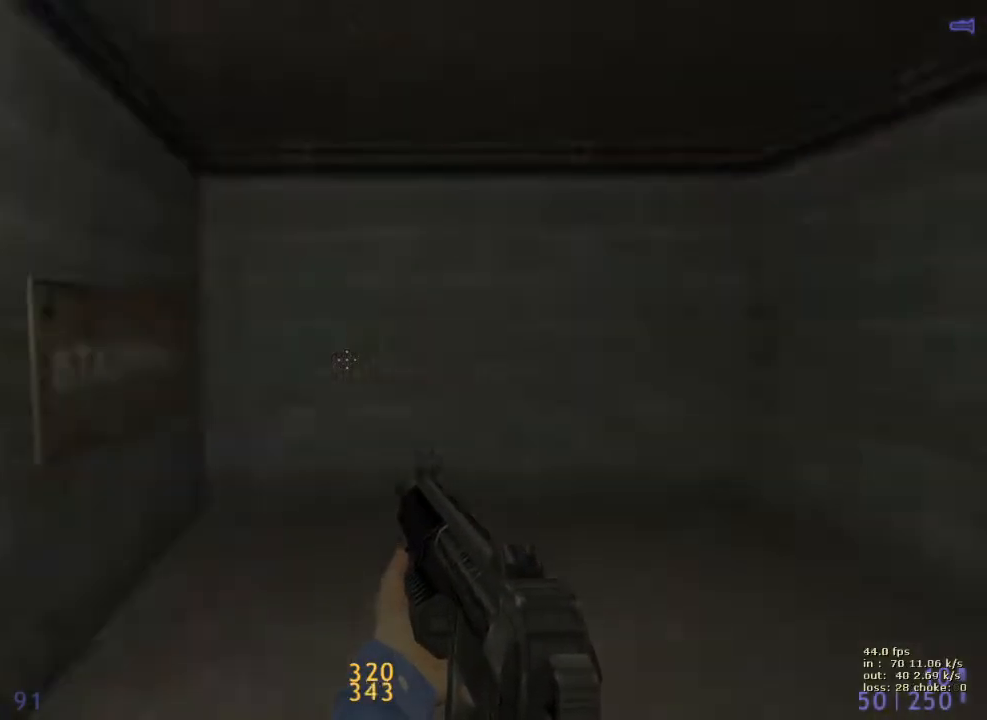
{"keys": ["a", "s"], "events": [[83, "s", "down"], [133, "a", "up"], [450, "a", "down"]]}
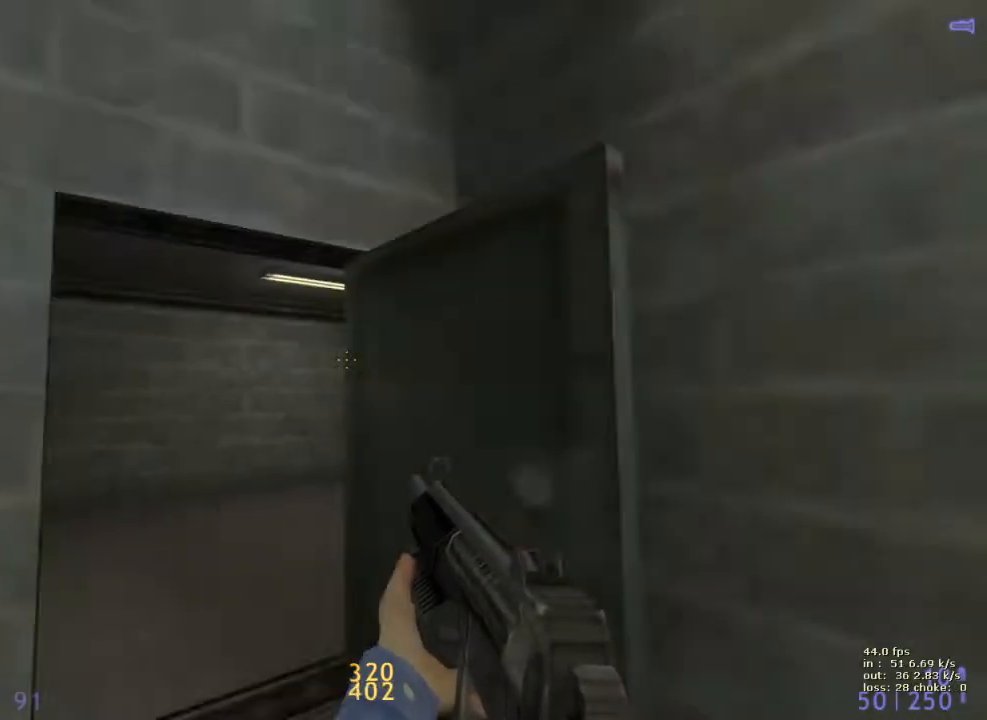
{"keys": ["d", "shift"], "events": [[50, "s", "up"], [250, "shift", "down"], [433, "a", "up"], [483, "d", "down"]]}
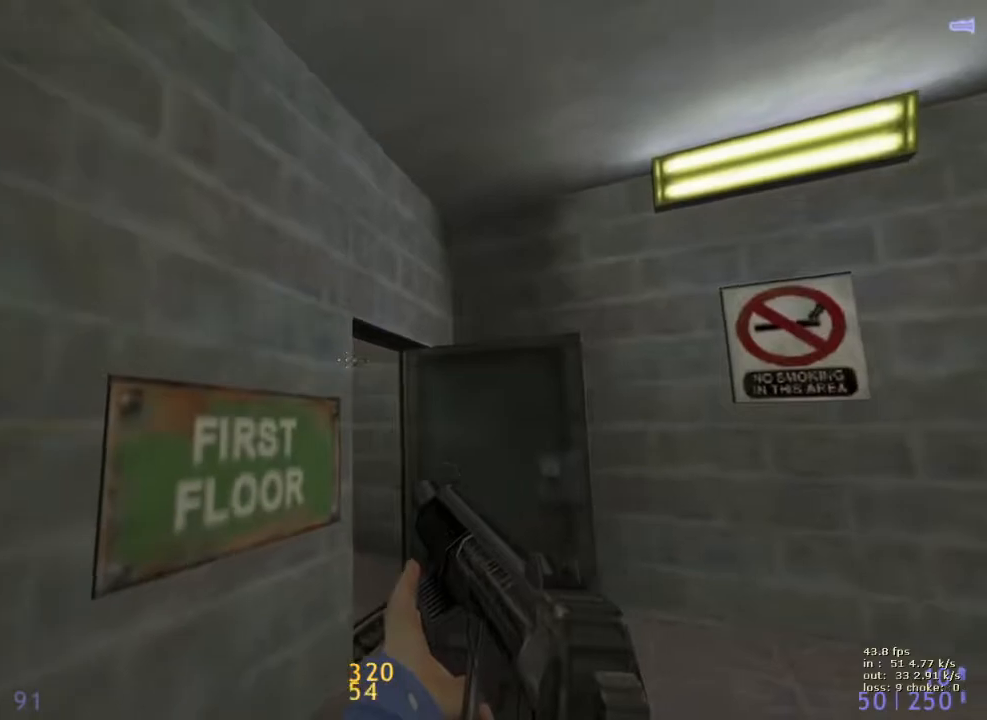
{"keys": ["shift"], "events": [[67, "s", "down"], [150, "d", "up"], [150, "s", "up"]]}
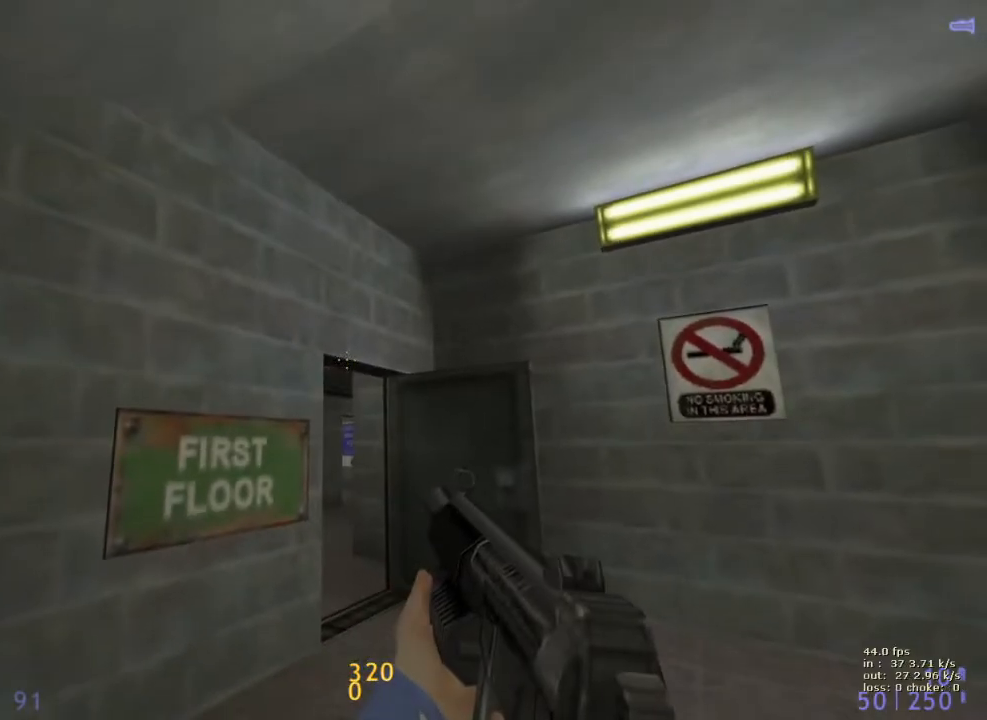
{"keys": ["shift"], "events": [[133, "d", "down"], [183, "d", "up"]]}
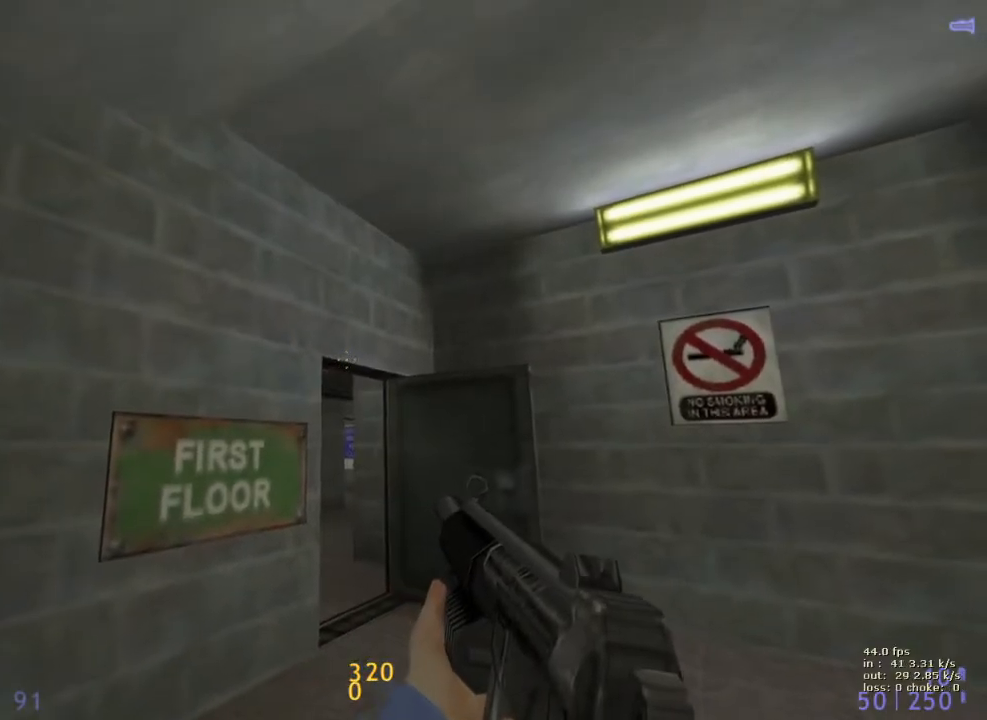
{"keys": [], "events": [[100, "shift", "up"]]}
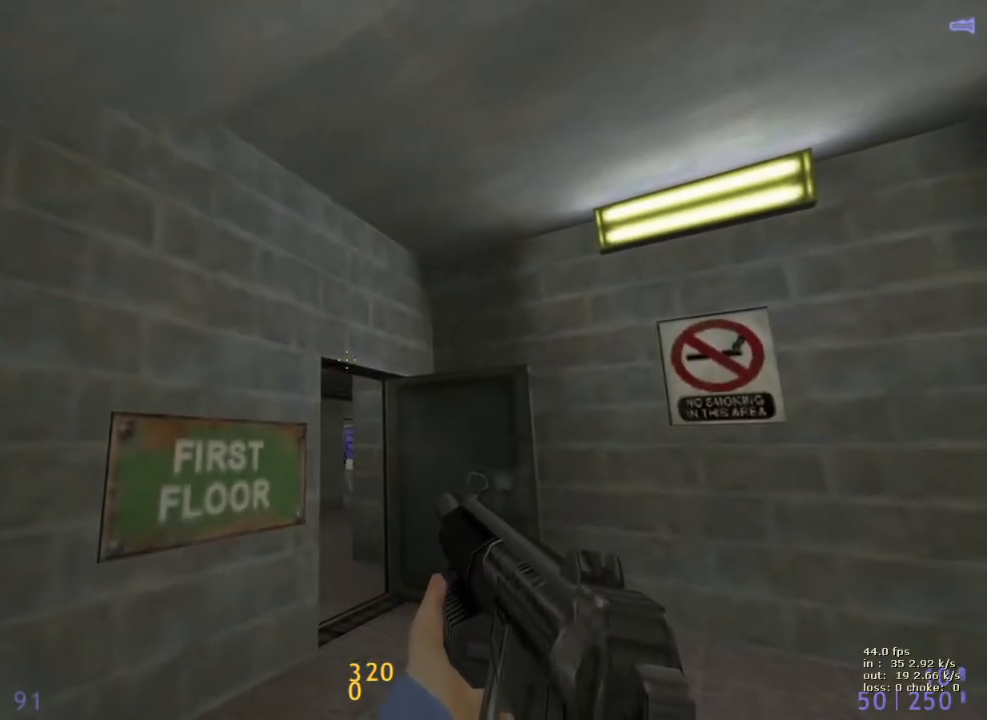
{"keys": [], "events": []}
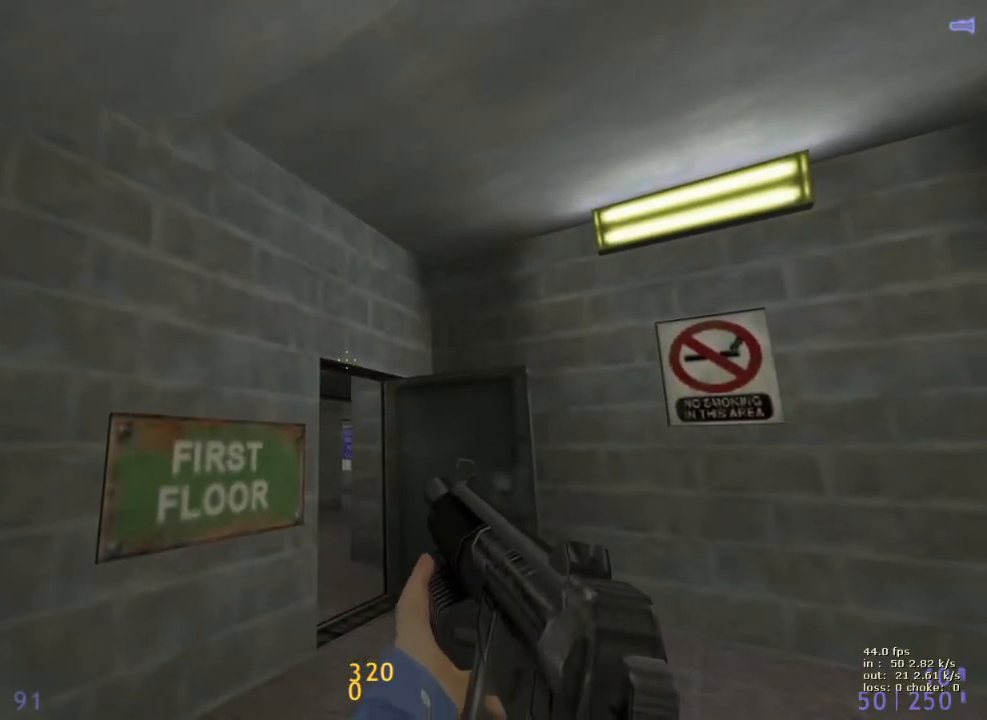
{"keys": [], "events": []}
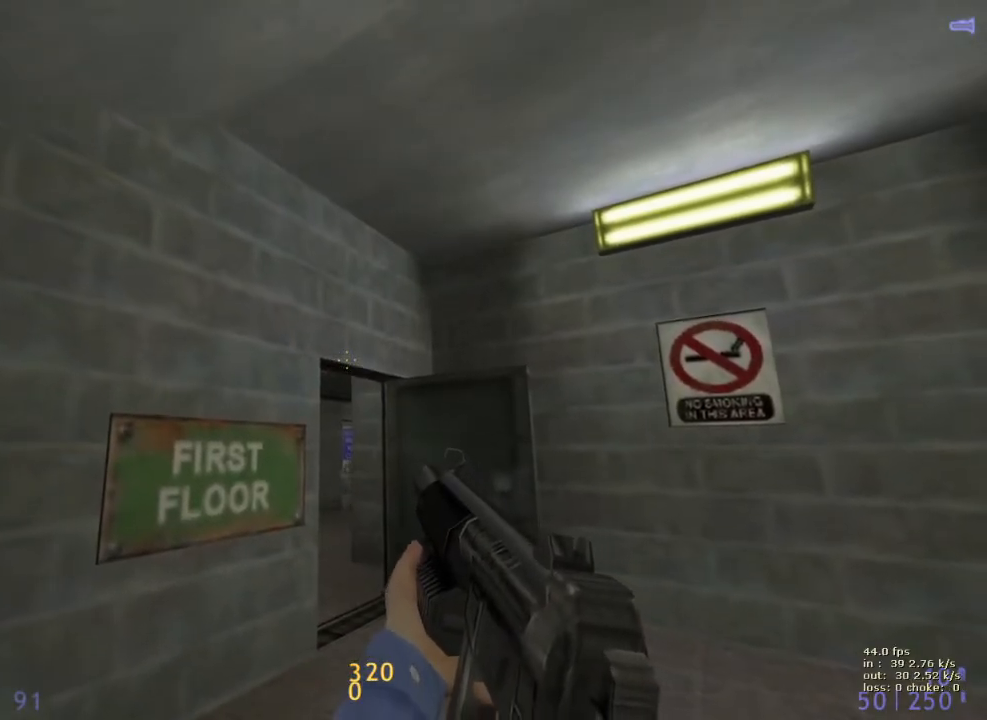
{"keys": ["5", "w"], "events": [[233, "v", "down"], [283, "w", "down"], [333, "v", "up"], [467, "5", "down"]]}
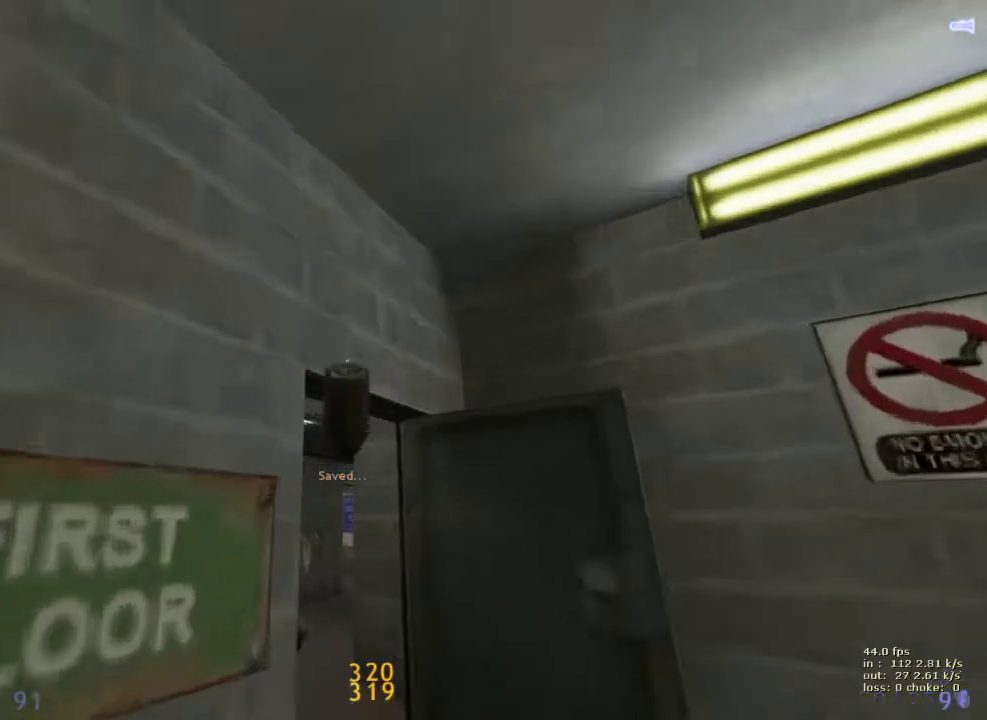
{"keys": ["s"], "events": [[17, "5", "up"], [117, "d", "down"], [117, "w", "up"], [217, "s", "down"], [267, "d", "up"]]}
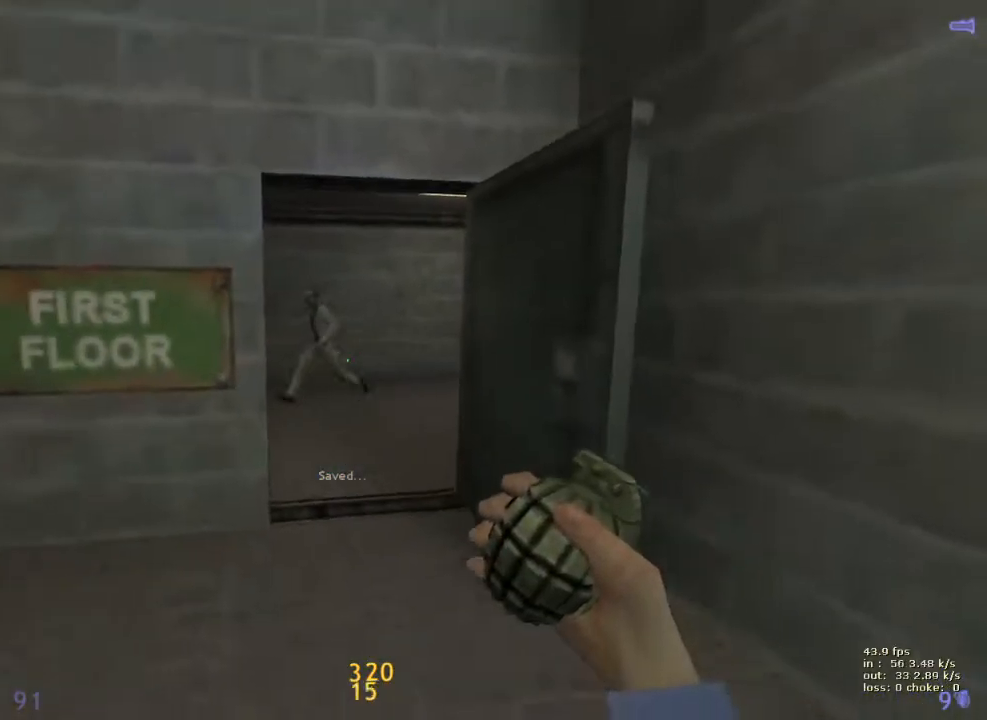
{"keys": [], "events": [[83, "e", "down"], [83, "s", "up"], [500, "e", "up"]]}
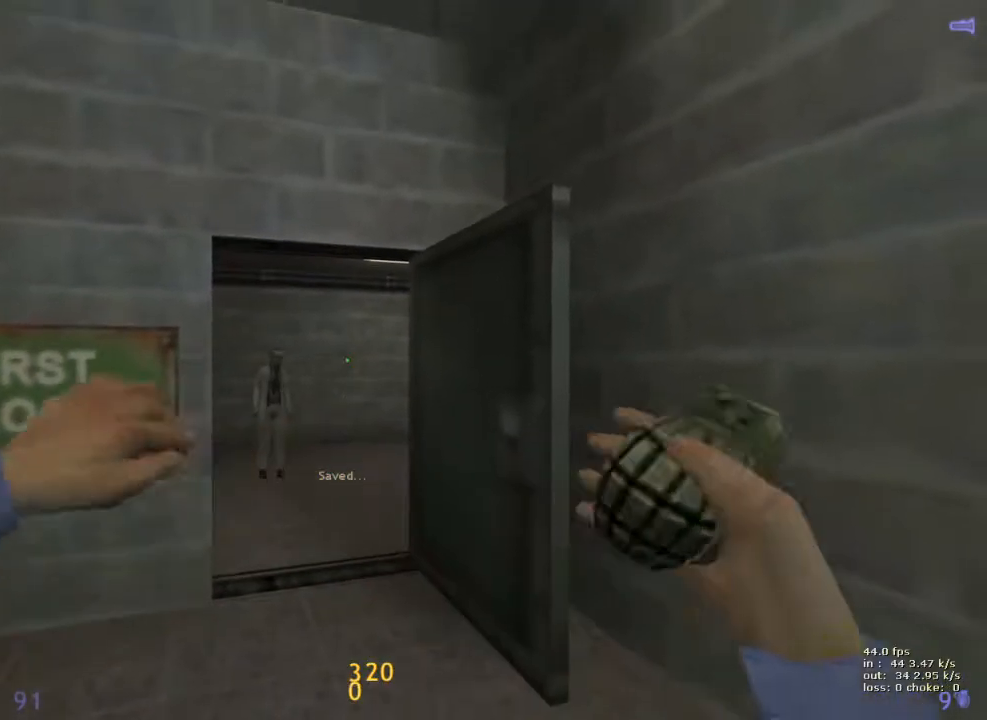
{"keys": [], "events": [[133, "d", "down"], [283, "d", "up"], [333, "b", "down"], [433, "b", "up"]]}
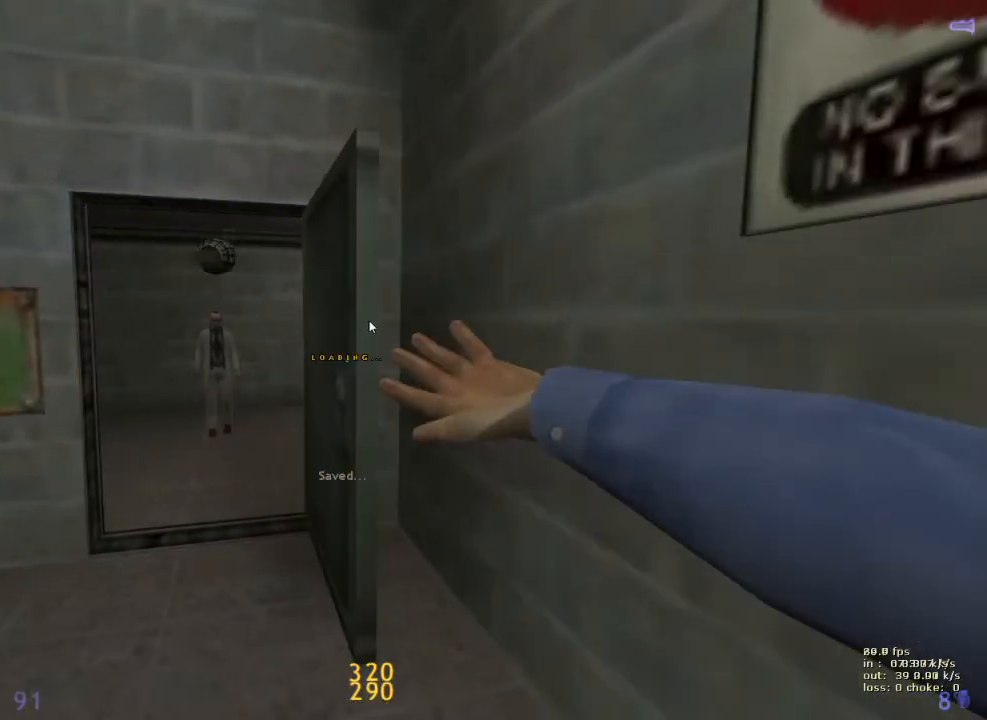
{"keys": [], "events": []}
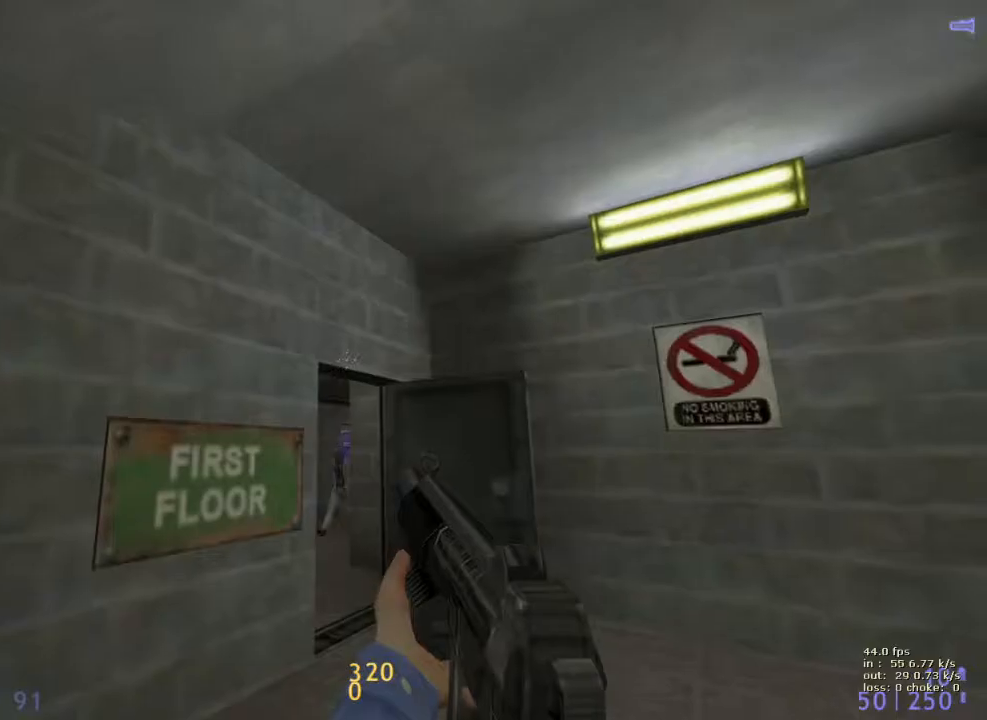
{"keys": [], "events": [[367, "w", "down"], [500, "w", "up"]]}
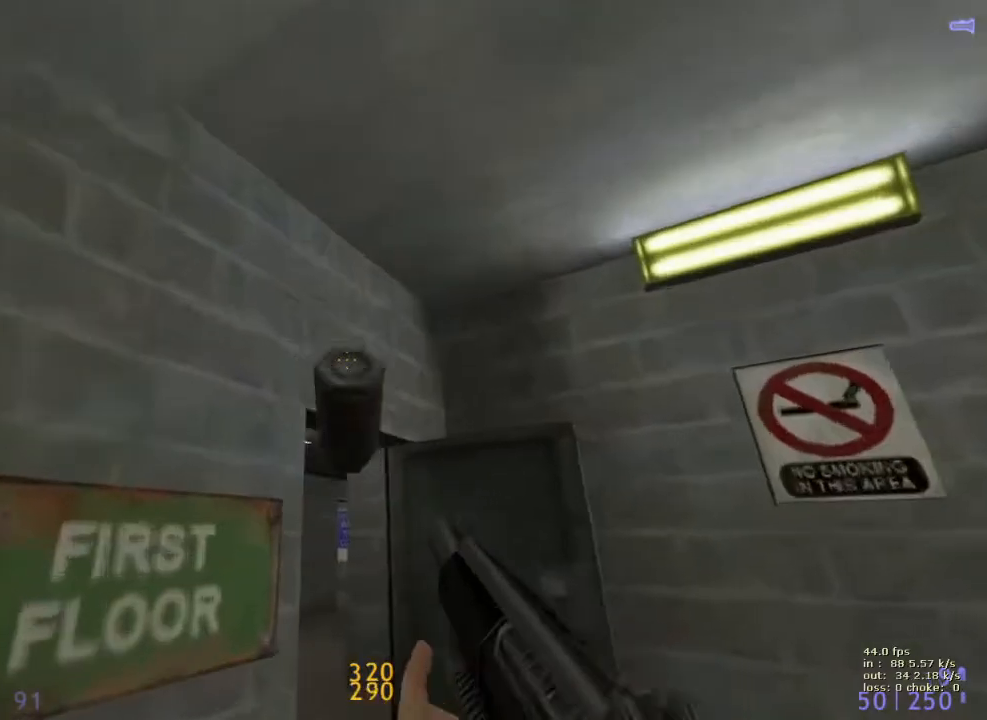
{"keys": ["s"], "events": [[50, "d", "down"], [150, "q", "down"], [250, "q", "up"], [333, "s", "down"], [383, "d", "up"]]}
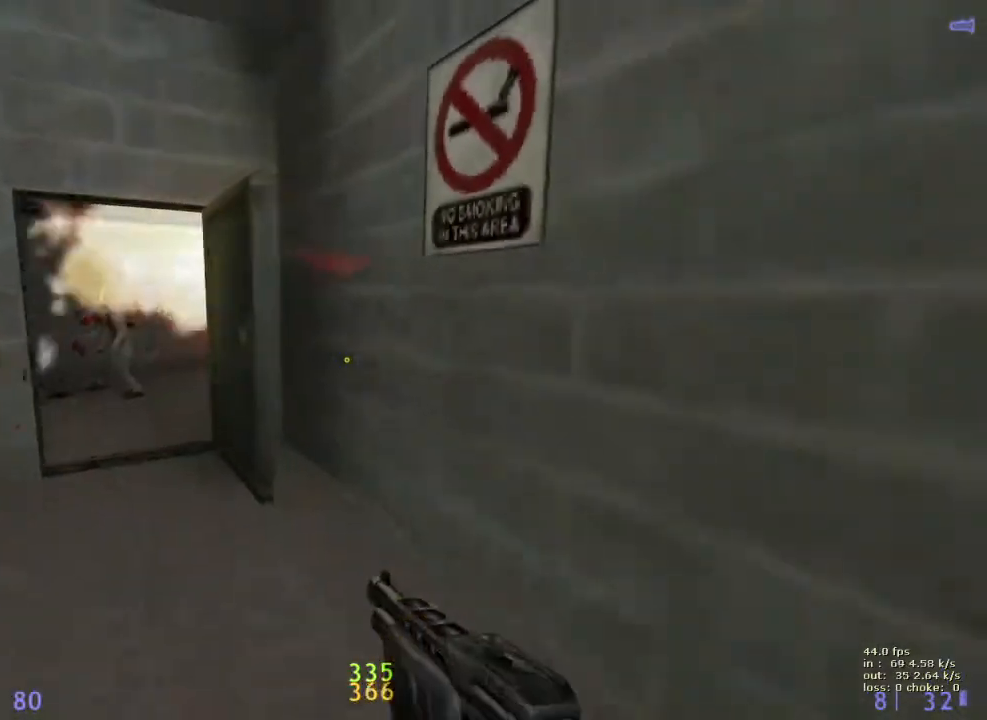
{"keys": [], "events": [[150, "s", "up"], [200, "b", "down"], [350, "b", "up"]]}
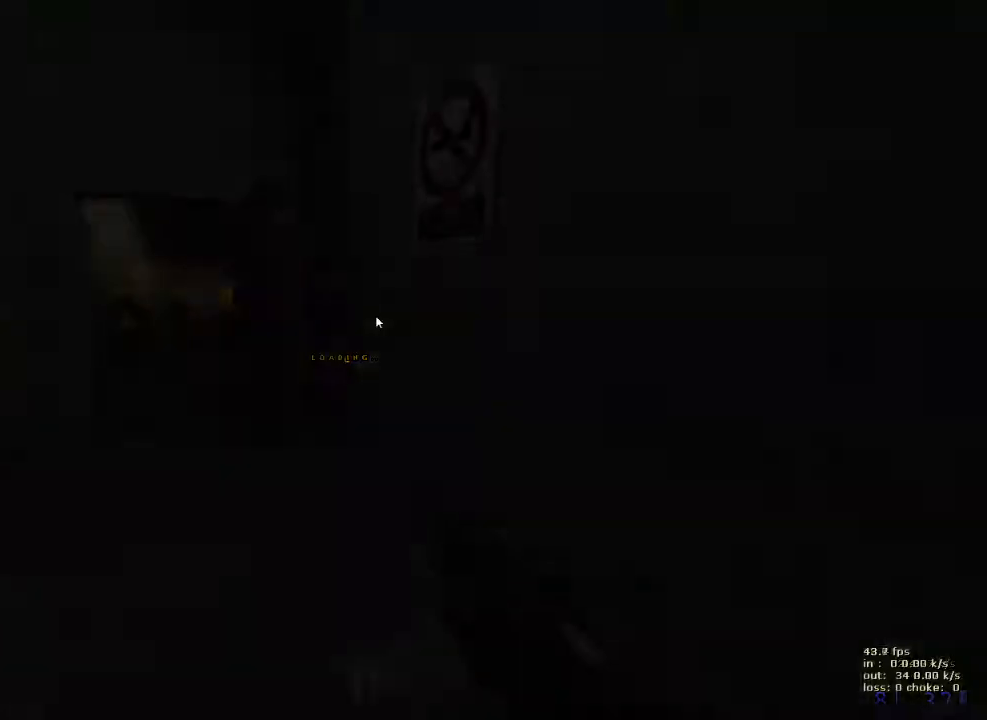
{"keys": [], "events": []}
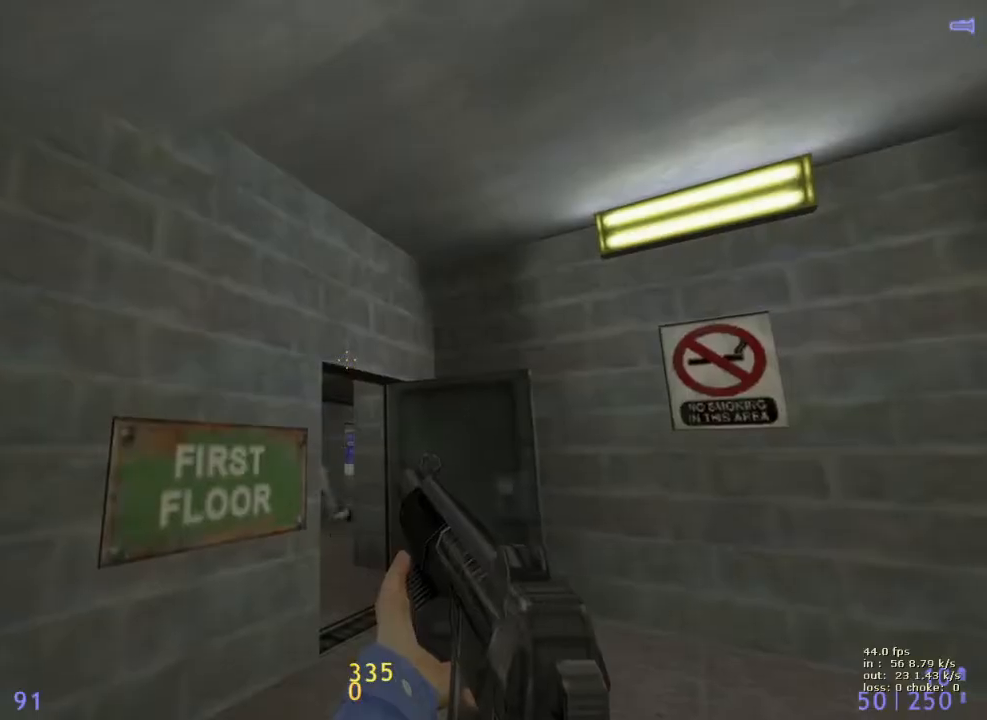
{"keys": ["w"], "events": [[333, "w", "down"], [417, "5", "down"], [467, "5", "up"]]}
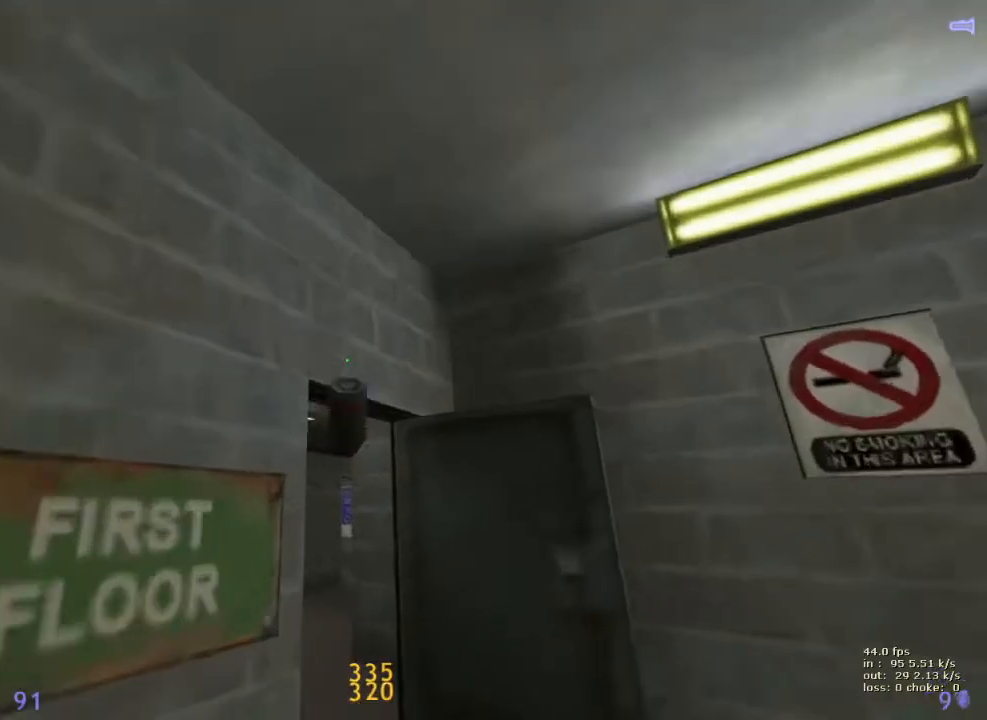
{"keys": ["s"], "events": [[67, "w", "up"], [117, "d", "down"], [300, "s", "down"], [450, "d", "up"]]}
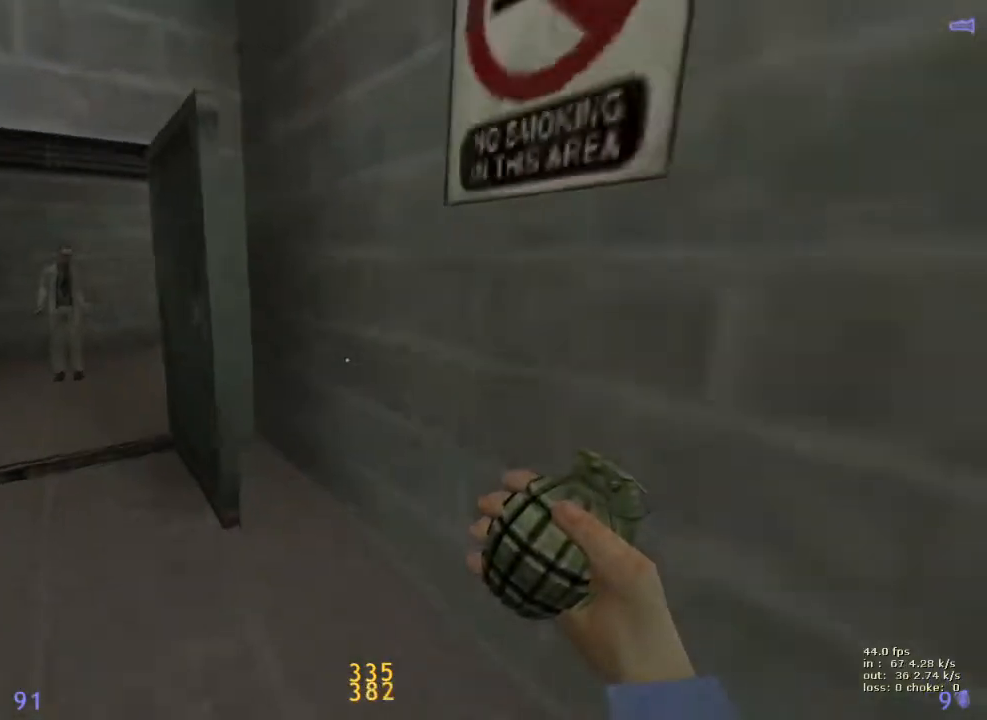
{"keys": ["e"], "events": [[217, "e", "down"], [217, "s", "up"]]}